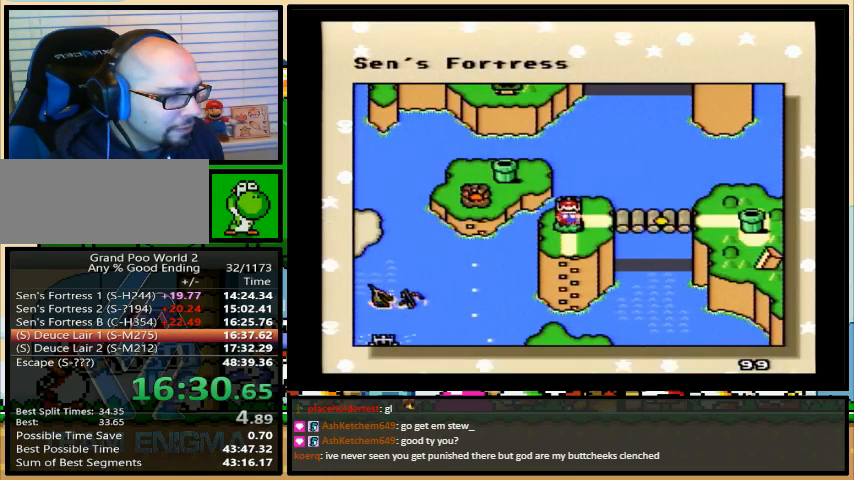
Gameplay with a controller (Nintendo layout); each line is a JSON object with the inputs held at the frame after it. "events" lists button and stick changes between this image and that frame as [ms after this image, input, new state], when the widget could be followed in between. Not read: L1 L3 R1 R3.
{"buttons": ["DPAD_DOWN"], "events": [[33, "DPAD_DOWN", "down"], [100, "DPAD_DOWN", "up"], [167, "DPAD_DOWN", "down"], [233, "DPAD_DOWN", "up"], [333, "DPAD_DOWN", "down"], [400, "DPAD_DOWN", "up"], [500, "DPAD_DOWN", "down"]]}
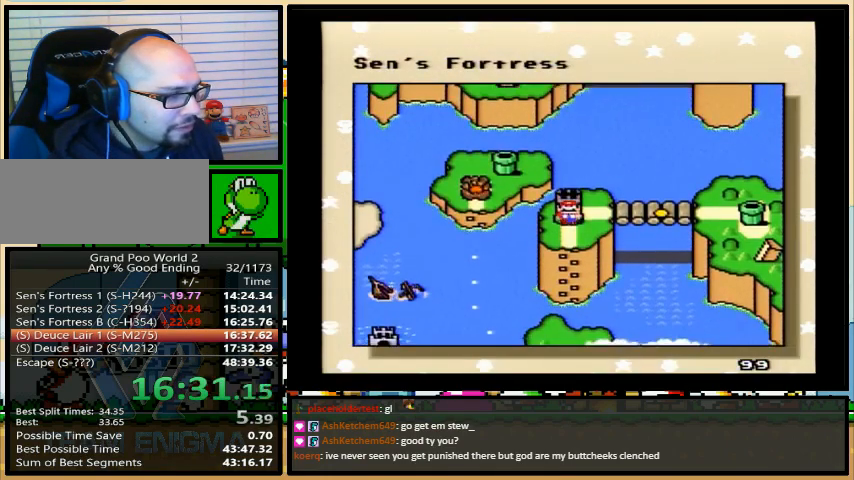
{"buttons": [], "events": [[33, "DPAD_DOWN", "up"], [133, "DPAD_DOWN", "down"], [167, "DPAD_DOWN", "up"]]}
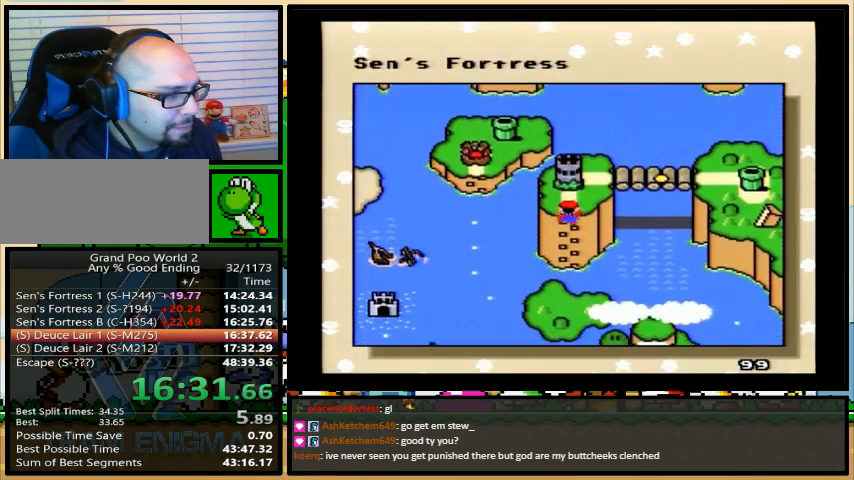
{"buttons": ["B", "Y"], "events": [[133, "B", "down"], [167, "B", "up"], [167, "Y", "down"], [233, "X", "down"], [233, "Y", "up"], [267, "A", "down"], [267, "X", "up"], [333, "A", "up"], [333, "B", "down"], [333, "Y", "down"], [367, "B", "up"], [433, "X", "down"], [433, "Y", "up"], [500, "B", "down"], [500, "X", "up"], [500, "Y", "down"]]}
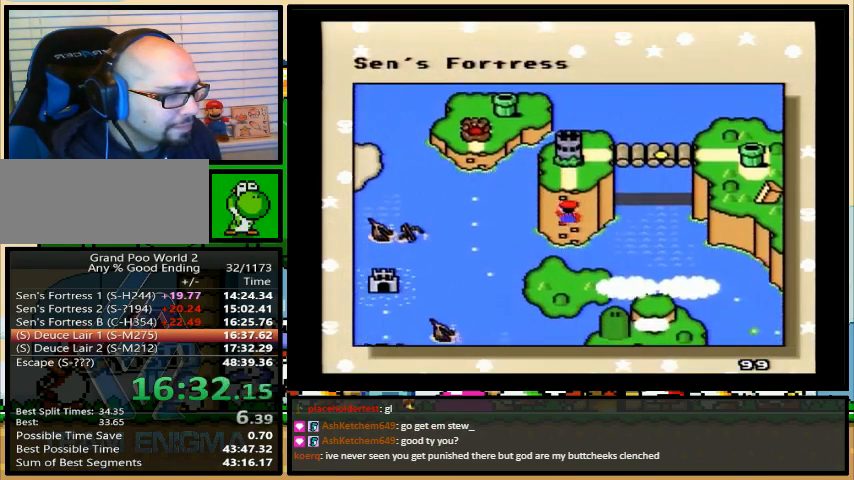
{"buttons": ["X"], "events": [[33, "B", "up"], [67, "X", "down"], [100, "A", "down"], [100, "Y", "up"], [133, "X", "up"], [167, "A", "up"], [167, "X", "down"], [200, "X", "up"], [200, "Y", "down"], [233, "B", "down"], [233, "X", "down"], [267, "A", "down"], [267, "B", "up"], [267, "Y", "up"], [333, "A", "up"], [367, "Y", "down"], [467, "A", "down"], [467, "Y", "up"], [500, "A", "up"]]}
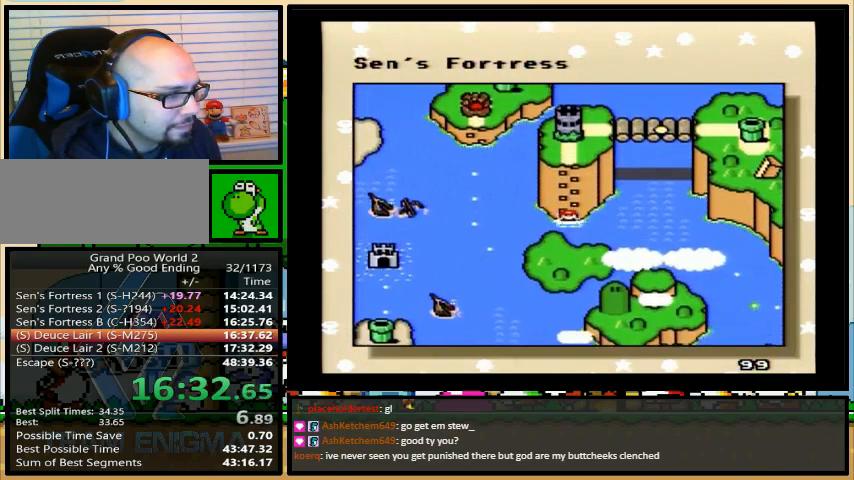
{"buttons": ["A", "X"], "events": [[33, "X", "up"], [33, "Y", "down"], [67, "X", "down"], [100, "Y", "up"], [133, "A", "down"], [133, "X", "up"], [167, "X", "down"], [200, "A", "up"], [200, "B", "down"], [200, "Y", "down"], [233, "B", "up"], [233, "X", "up"], [267, "X", "down"], [300, "Y", "up"], [333, "A", "down"], [367, "A", "up"], [367, "B", "down"], [367, "Y", "down"], [400, "X", "up"], [433, "B", "up"], [467, "A", "down"], [467, "Y", "up"], [500, "X", "down"]]}
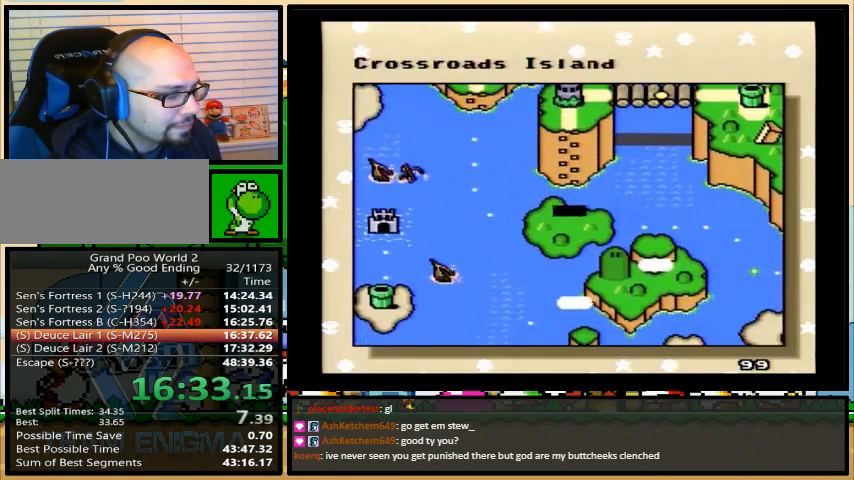
{"buttons": ["A"], "events": [[33, "A", "up"], [33, "B", "down"], [33, "Y", "down"], [67, "B", "up"], [67, "X", "up"], [100, "B", "down"], [133, "A", "down"], [133, "B", "up"], [133, "Y", "up"], [200, "A", "up"], [200, "B", "down"], [200, "X", "down"], [233, "X", "up"], [233, "Y", "down"], [300, "B", "up"], [300, "X", "down"], [300, "Y", "up"], [333, "A", "down"], [333, "X", "up"], [367, "X", "down"], [400, "A", "up"], [400, "B", "down"], [400, "Y", "down"], [433, "B", "up"], [433, "X", "up"], [467, "X", "down"], [467, "Y", "up"], [500, "A", "down"], [500, "X", "up"]]}
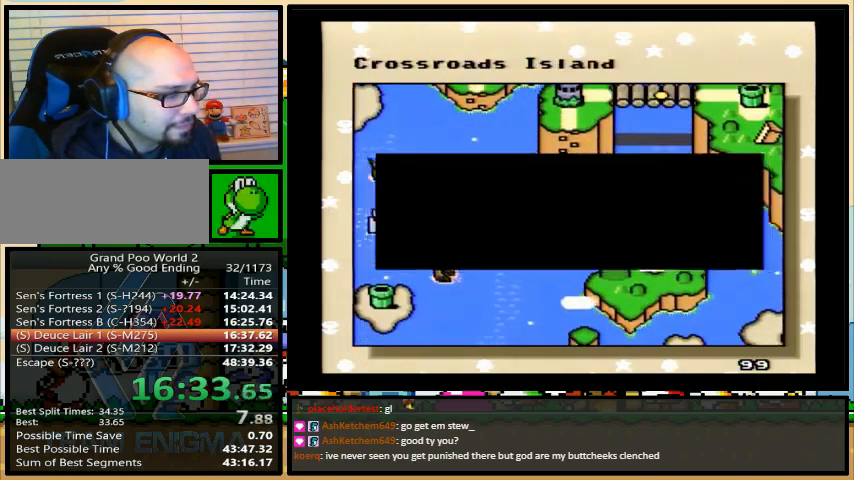
{"buttons": ["DPAD_LEFT"], "events": [[33, "A", "up"], [67, "DPAD_LEFT", "down"], [133, "DPAD_LEFT", "up"], [200, "DPAD_LEFT", "down"], [267, "DPAD_LEFT", "up"], [333, "DPAD_LEFT", "down"], [400, "DPAD_LEFT", "up"], [467, "DPAD_LEFT", "down"]]}
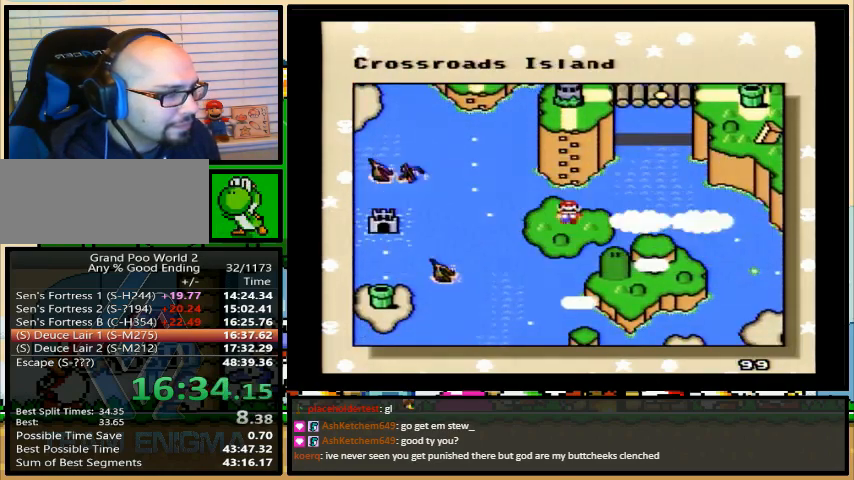
{"buttons": [], "events": [[33, "DPAD_LEFT", "up"]]}
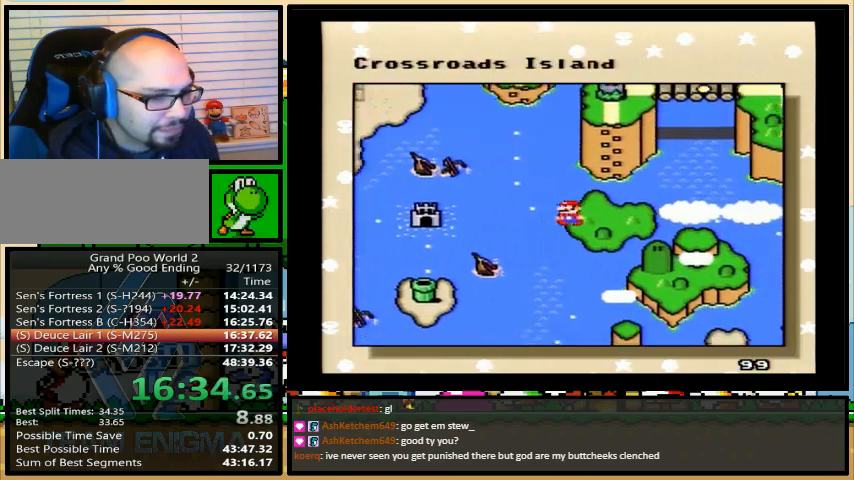
{"buttons": [], "events": []}
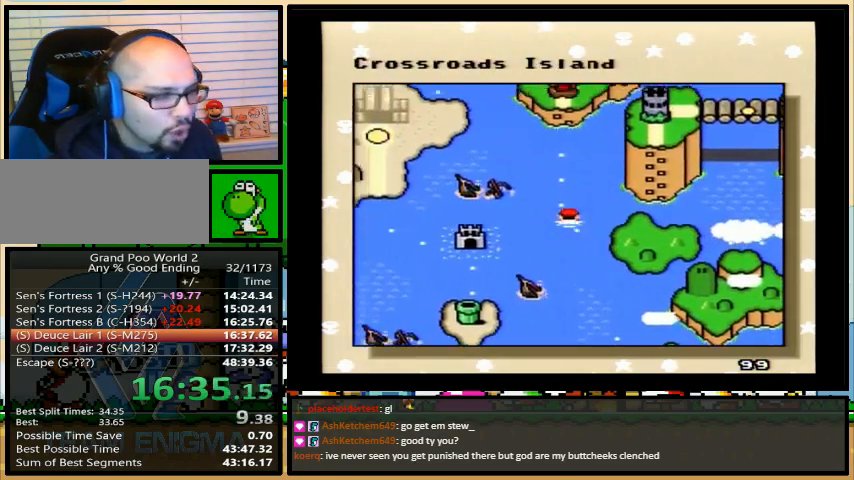
{"buttons": ["Y"], "events": [[67, "B", "down"], [133, "B", "up"], [400, "A", "down"], [467, "A", "up"], [500, "Y", "down"]]}
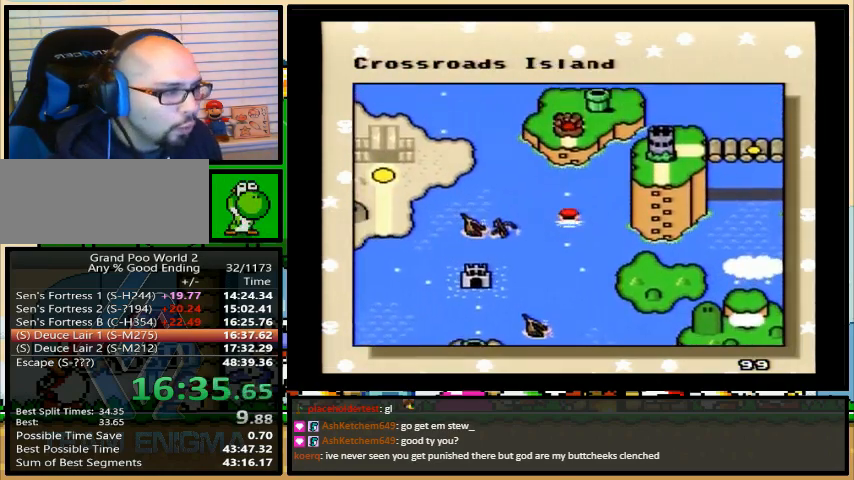
{"buttons": ["A", "X", "Y"], "events": [[33, "Y", "up"], [167, "Y", "down"], [200, "X", "down"], [200, "Y", "up"], [233, "X", "up"], [267, "A", "down"], [300, "A", "up"], [300, "X", "down"], [433, "A", "down"], [433, "X", "up"], [500, "X", "down"], [500, "Y", "down"]]}
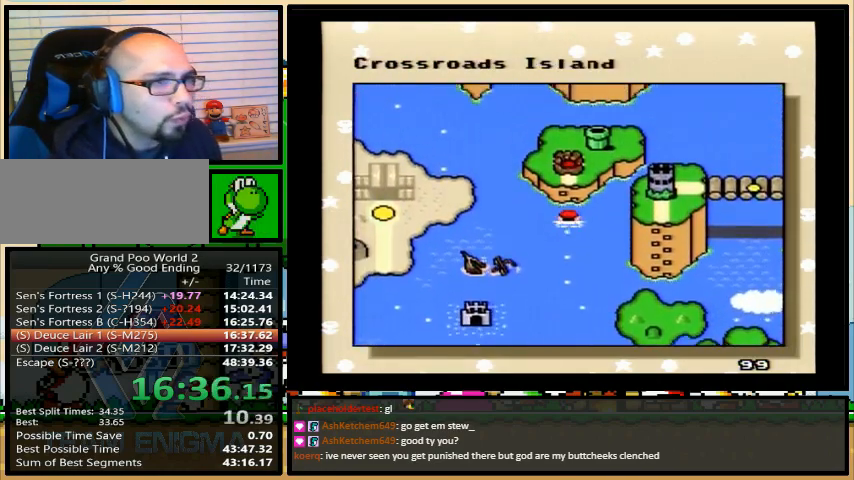
{"buttons": ["A", "B"], "events": [[33, "A", "up"], [33, "Y", "up"], [100, "X", "up"], [100, "Y", "down"], [133, "A", "down"], [200, "A", "up"], [200, "B", "down"], [200, "X", "down"], [200, "Y", "up"], [233, "B", "up"], [233, "Y", "down"], [267, "B", "down"], [267, "Y", "up"], [300, "A", "down"], [300, "X", "up"], [300, "Y", "down"], [333, "B", "up"], [333, "X", "down"], [333, "Y", "up"], [367, "A", "up"], [400, "B", "down"], [400, "Y", "down"], [433, "B", "up"], [467, "Y", "up"], [500, "A", "down"], [500, "B", "down"], [500, "X", "up"]]}
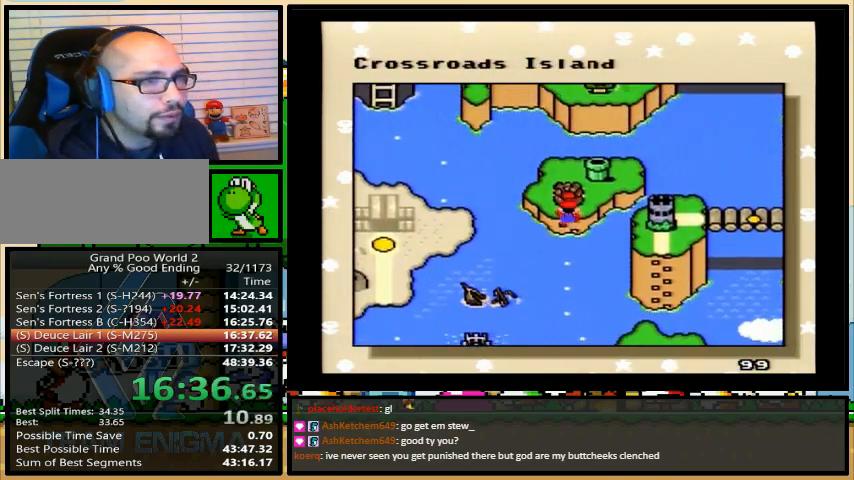
{"buttons": ["X", "Y"], "events": [[33, "X", "down"], [33, "Y", "down"], [67, "A", "up"], [67, "B", "up"], [100, "Y", "up"], [133, "B", "down"], [133, "Y", "down"], [167, "B", "up"], [200, "A", "down"], [200, "X", "up"], [200, "Y", "up"], [233, "A", "up"], [233, "B", "down"], [233, "X", "down"], [233, "Y", "down"], [267, "B", "up"], [300, "Y", "up"], [333, "B", "down"], [333, "X", "up"], [333, "Y", "down"], [367, "A", "down"], [367, "B", "up"], [400, "X", "down"], [400, "Y", "up"], [433, "A", "up"], [467, "B", "down"], [467, "Y", "down"], [500, "B", "up"]]}
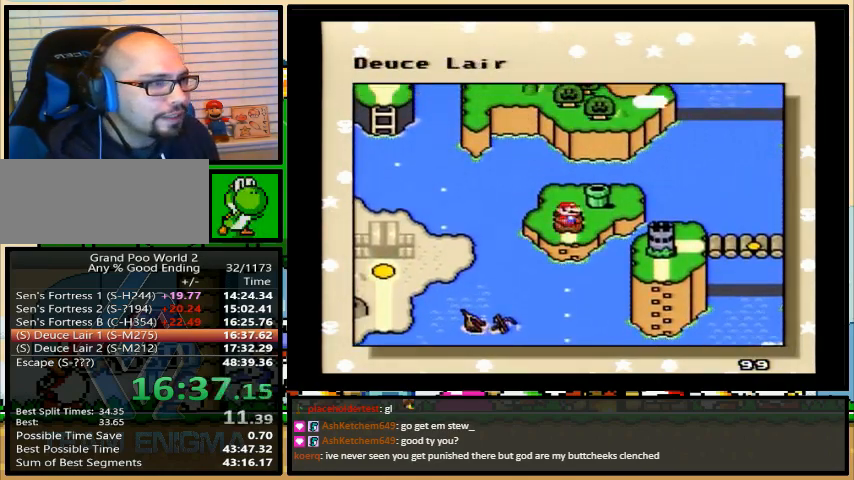
{"buttons": ["Y"], "events": [[33, "X", "up"], [33, "Y", "up"], [67, "A", "down"], [67, "B", "down"], [67, "Y", "down"], [100, "A", "up"], [100, "B", "up"], [100, "X", "down"], [133, "Y", "up"], [200, "X", "up"], [267, "Y", "down"]]}
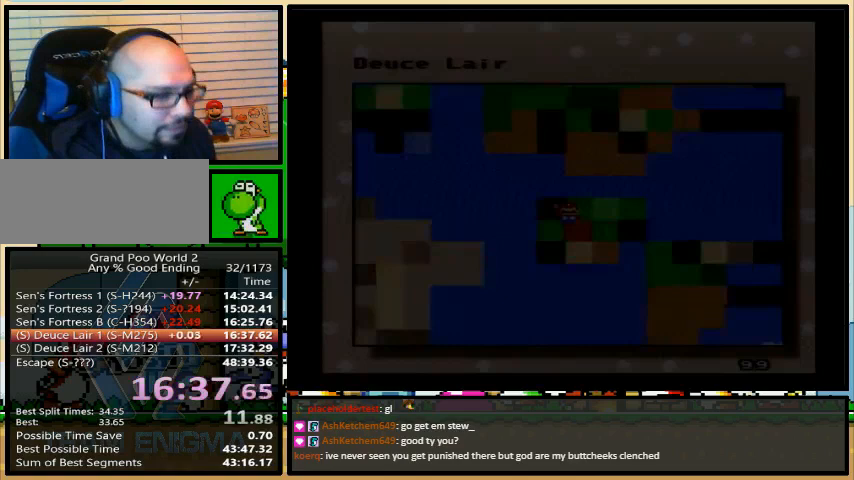
{"buttons": ["Y"], "events": []}
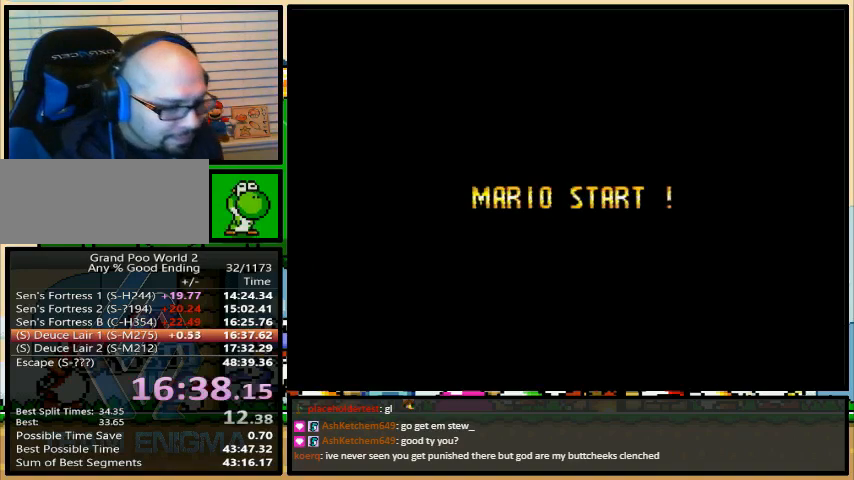
{"buttons": ["Y"], "events": []}
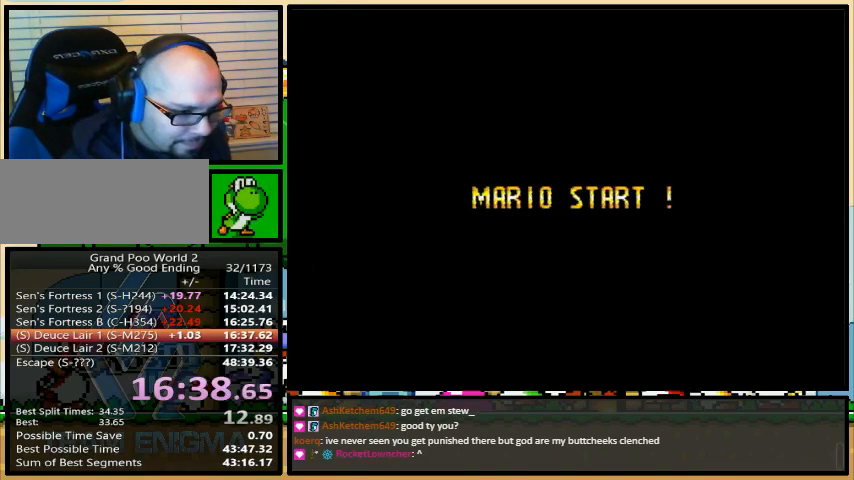
{"buttons": ["Y"], "events": []}
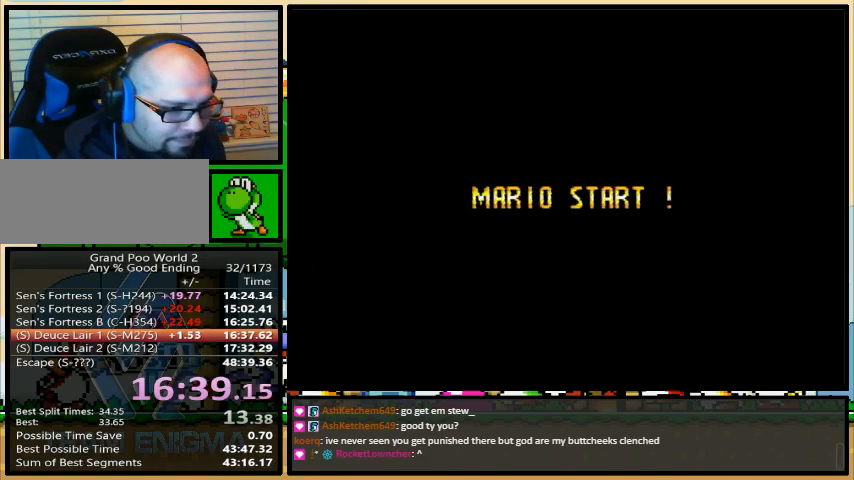
{"buttons": ["Y"], "events": []}
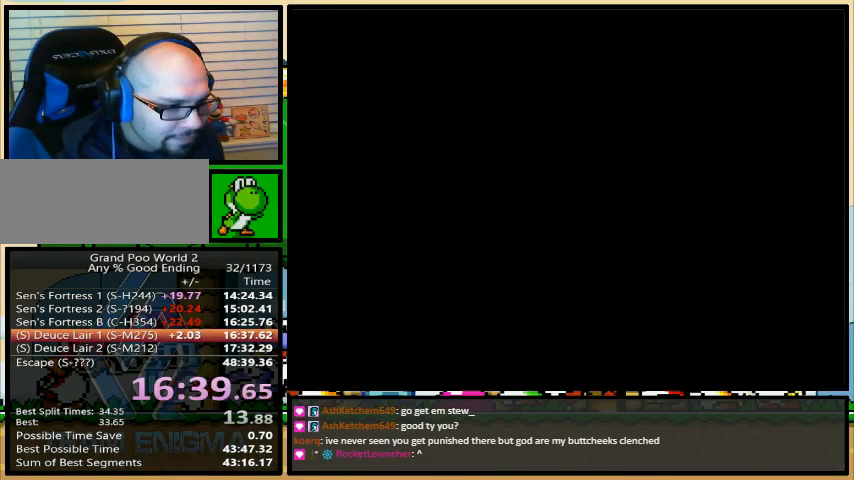
{"buttons": ["Y"], "events": []}
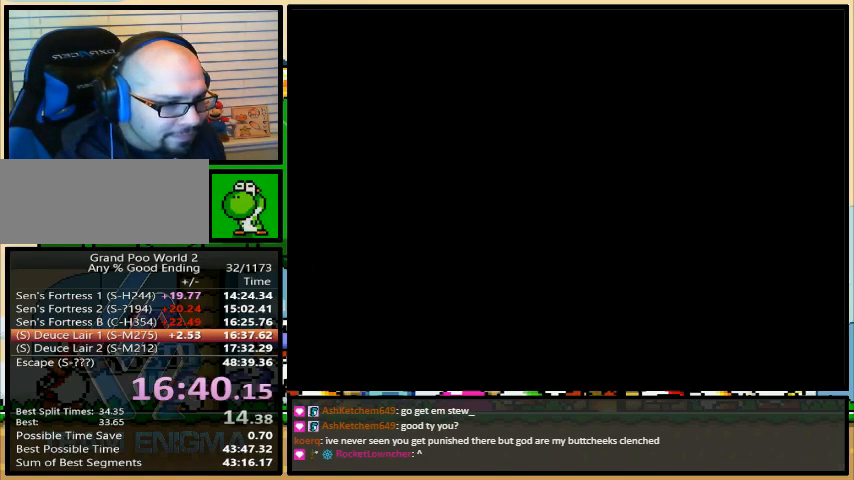
{"buttons": ["Y"], "events": []}
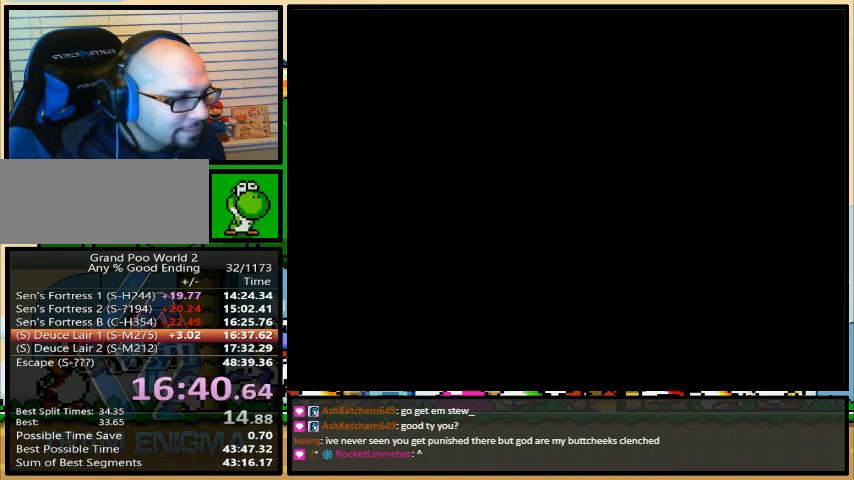
{"buttons": ["Y"], "events": []}
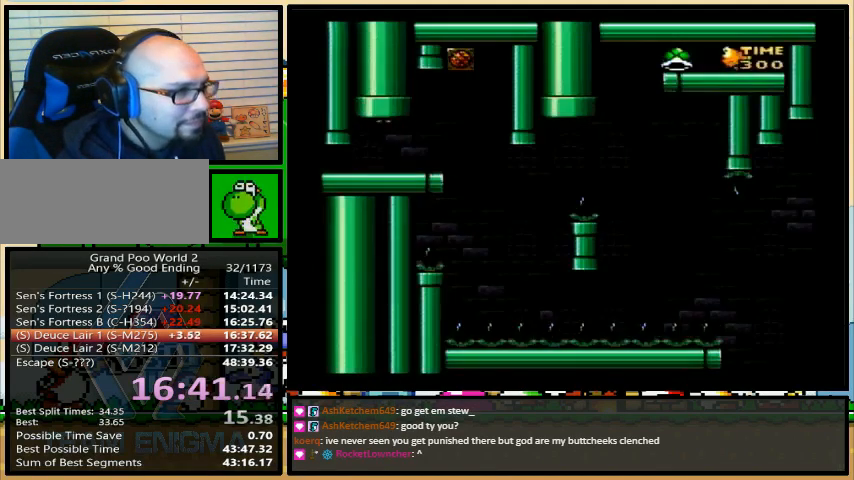
{"buttons": ["Y"], "events": []}
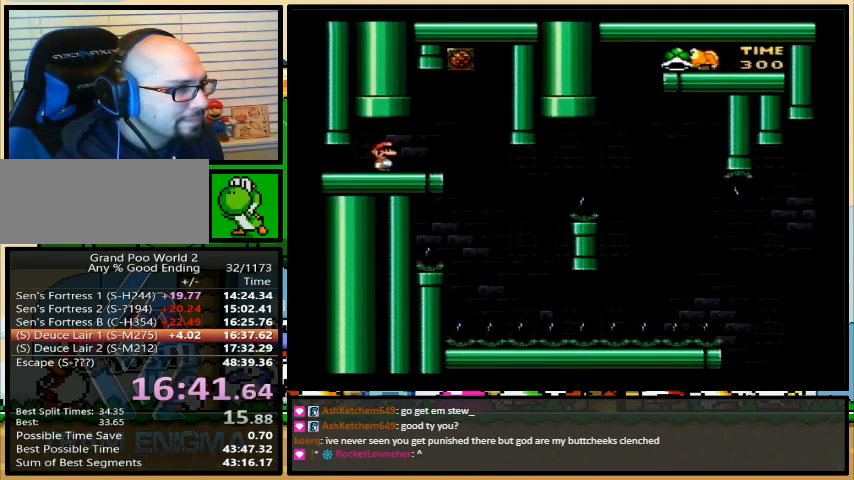
{"buttons": ["Y", "DPAD_RIGHT"], "events": [[267, "DPAD_RIGHT", "down"]]}